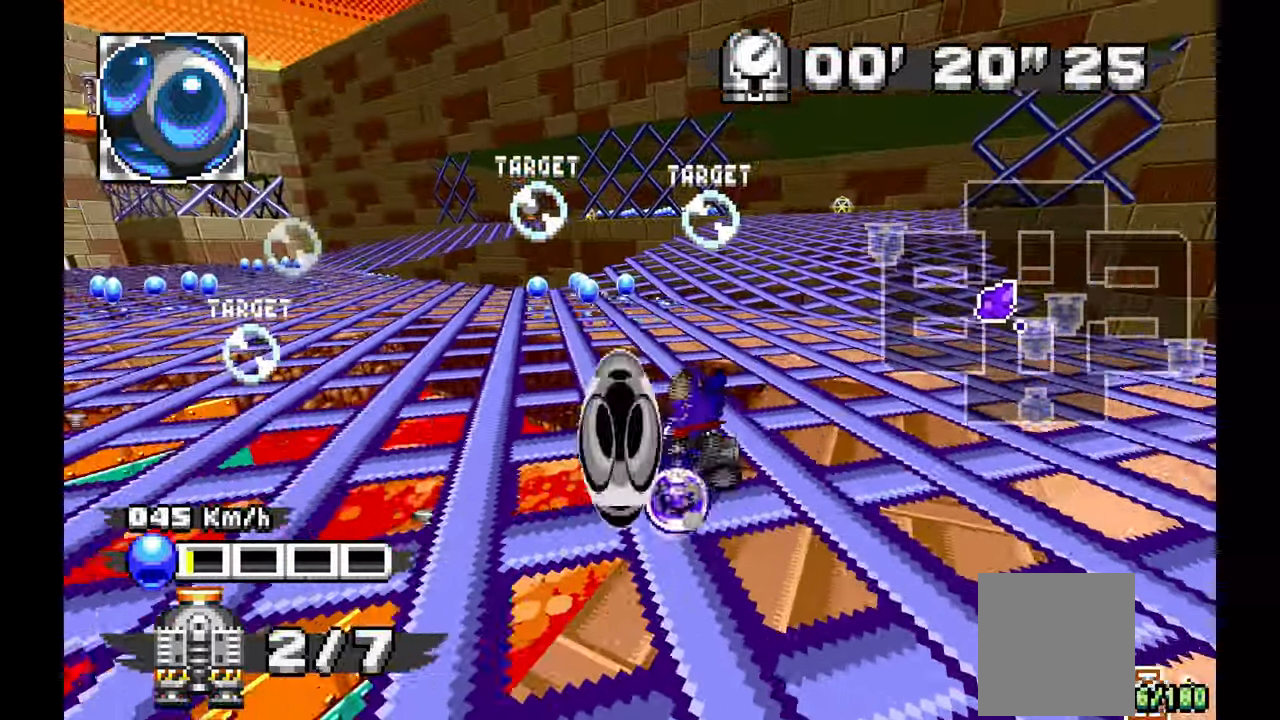
Gameplay with a controller (Xbox layout); each line is a JSON object with the inputs held at the frame after it (dt_ms = milliseconds from this image to that frame). "events" lists button and stick changes between this image and that frame as [ms after this image, input, new state], when the widget could be followed in between. Not read: HOME L1 L2 L3 R2 R3 START X Y Z.
{"dt_ms": 500, "buttons": ["A", "R1"], "left_stick": "left", "events": []}
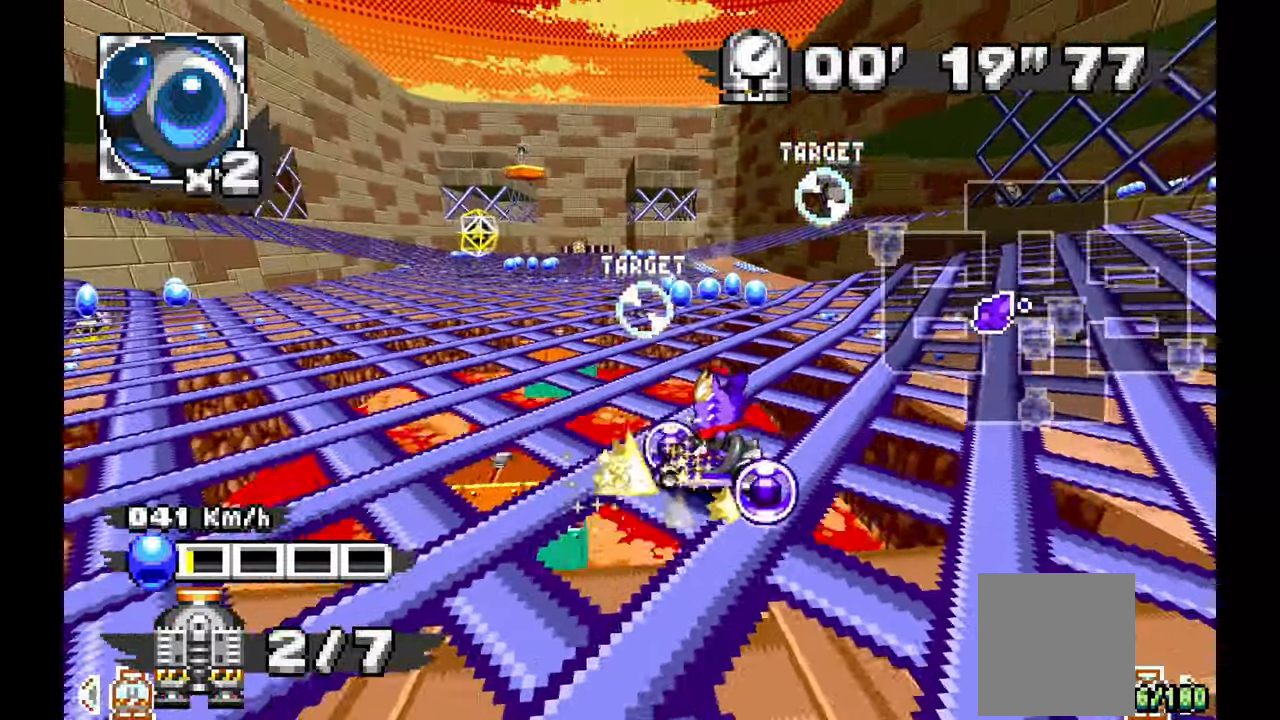
{"dt_ms": 500, "buttons": [], "left_stick": "center"}
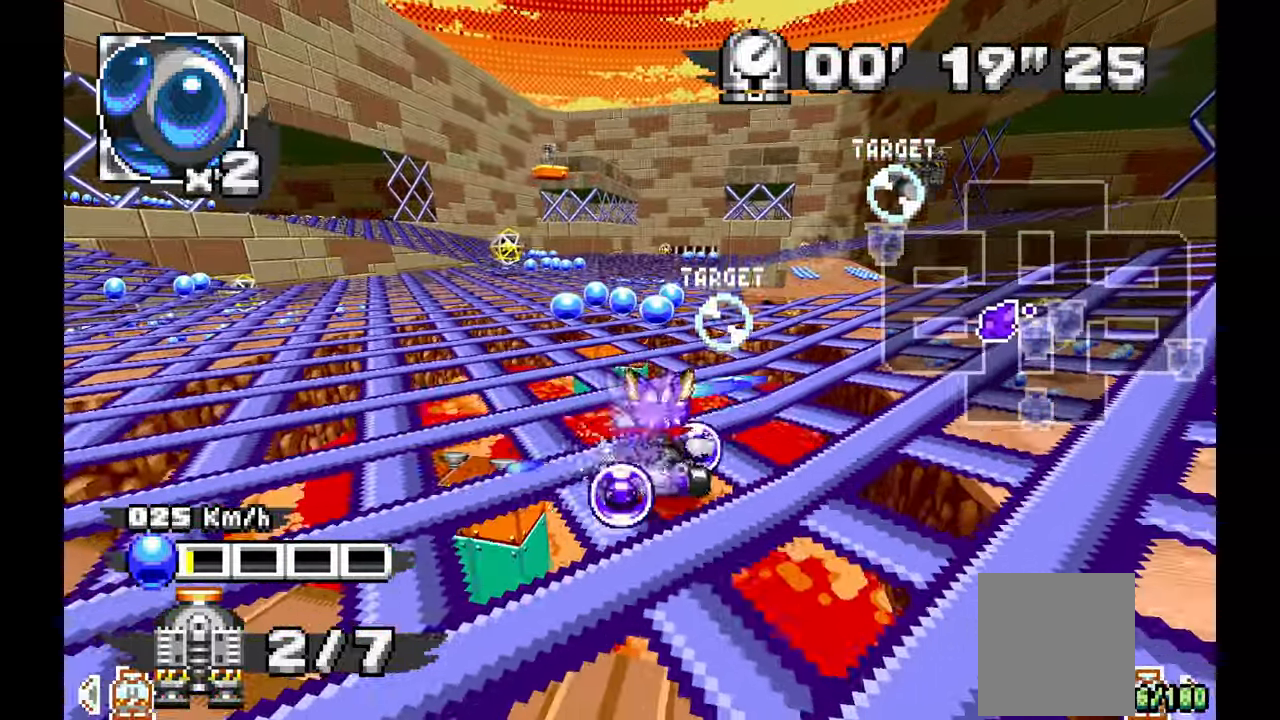
{"dt_ms": 1000, "buttons": [], "left_stick": "down-right"}
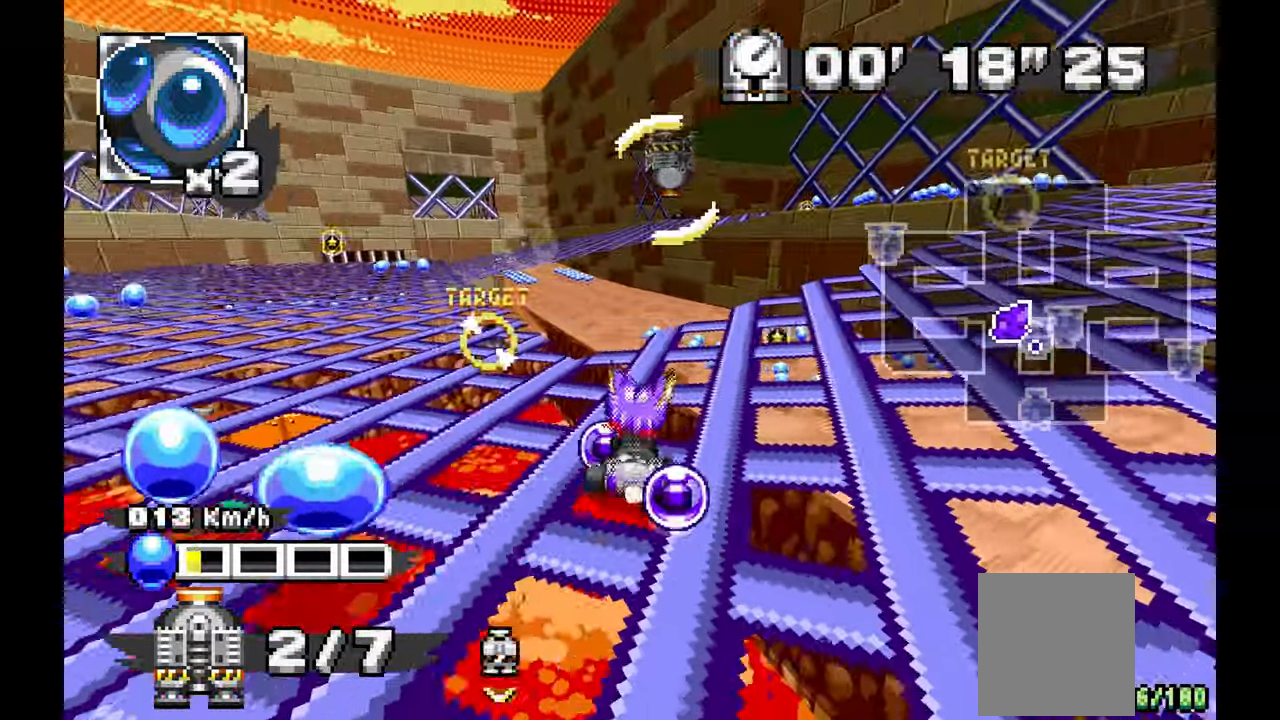
{"dt_ms": 500, "buttons": ["A"], "left_stick": "up", "events": [[50, "left_stick", "up"], [117, "A", "down"], [117, "left_stick", "up-left"], [367, "left_stick", "up"]]}
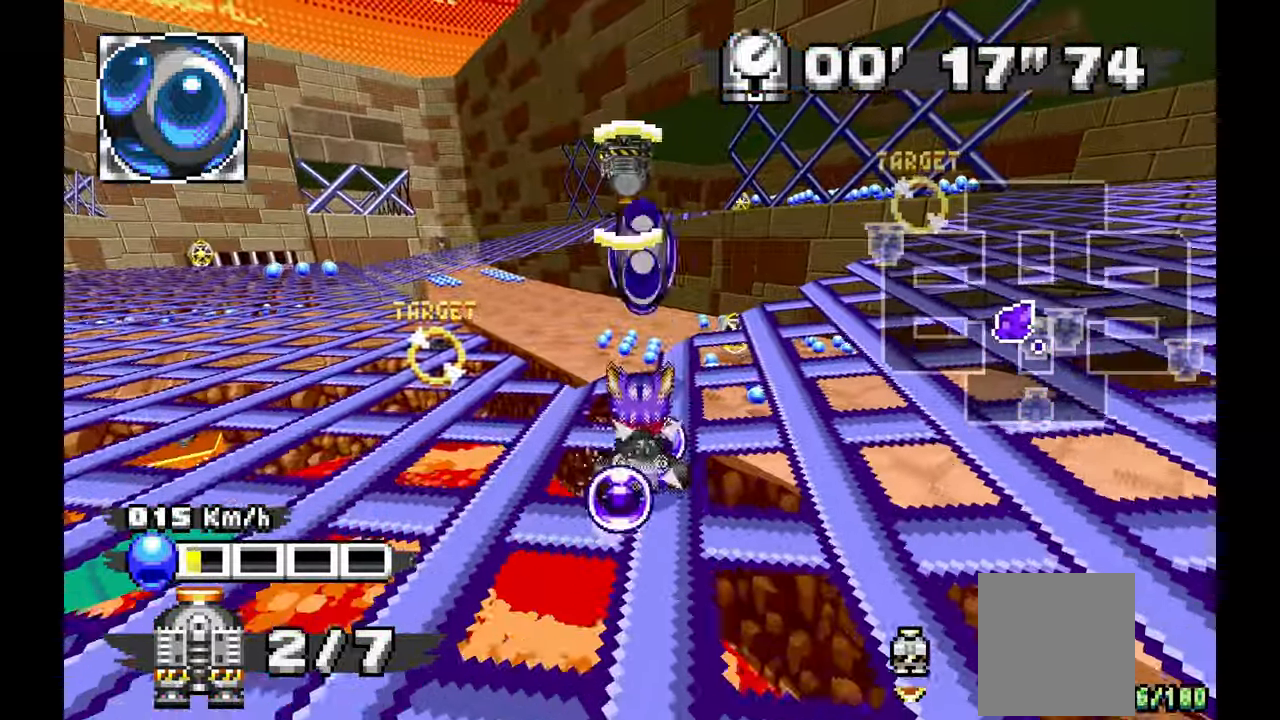
{"dt_ms": 500, "buttons": [], "left_stick": "left"}
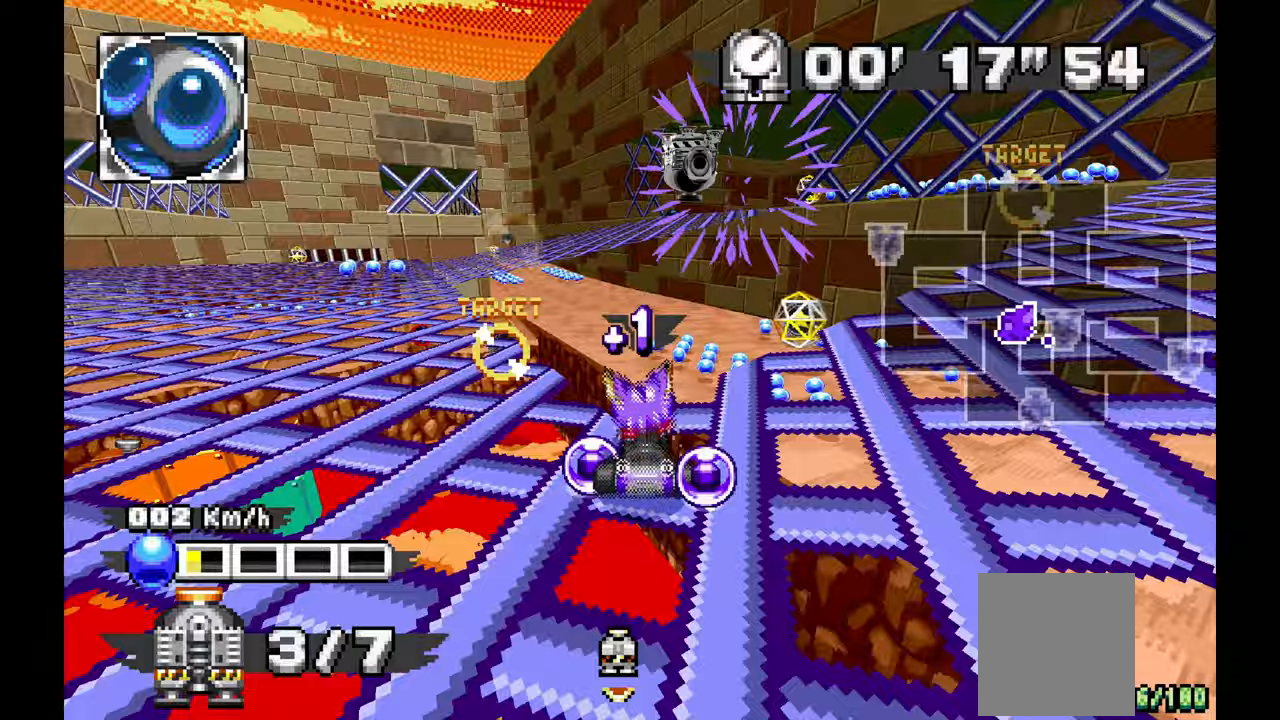
{"dt_ms": 500, "buttons": ["A"], "left_stick": "center", "events": [[283, "A", "down"], [333, "left_stick", "center"]]}
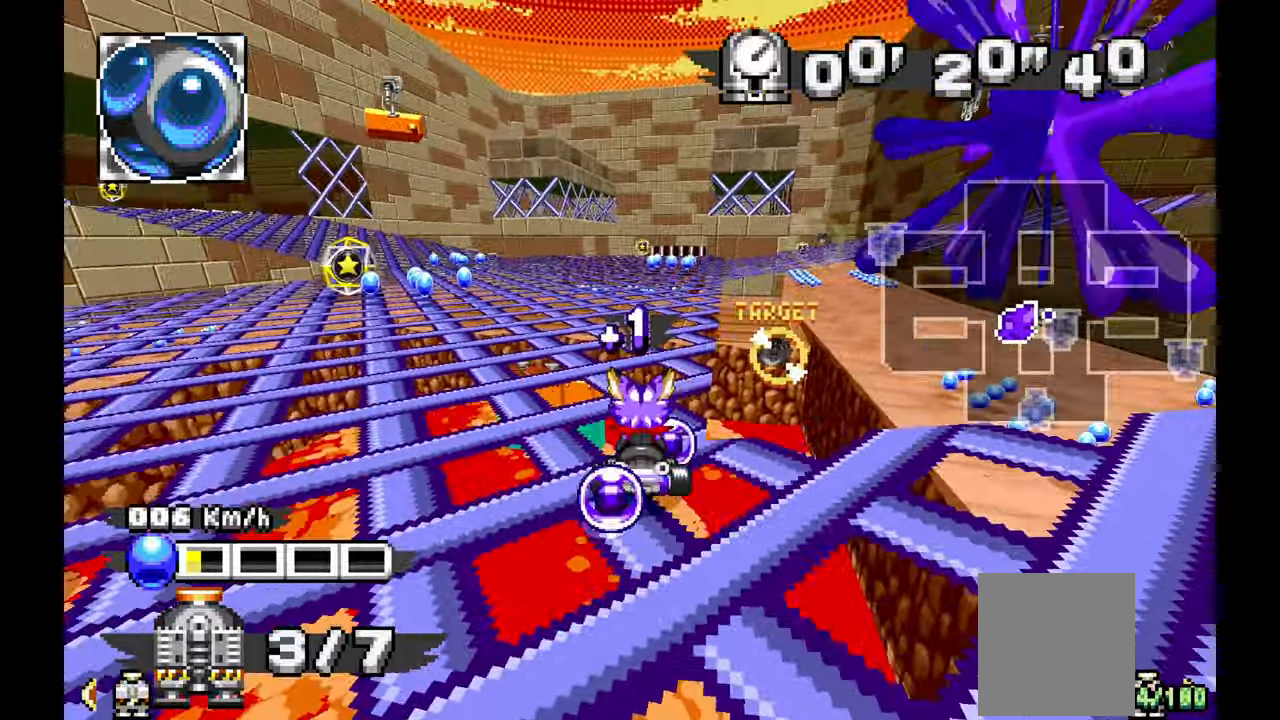
{"dt_ms": 500, "buttons": ["A"], "left_stick": "center", "events": [[67, "left_stick", "up-left"], [200, "left_stick", "center"]]}
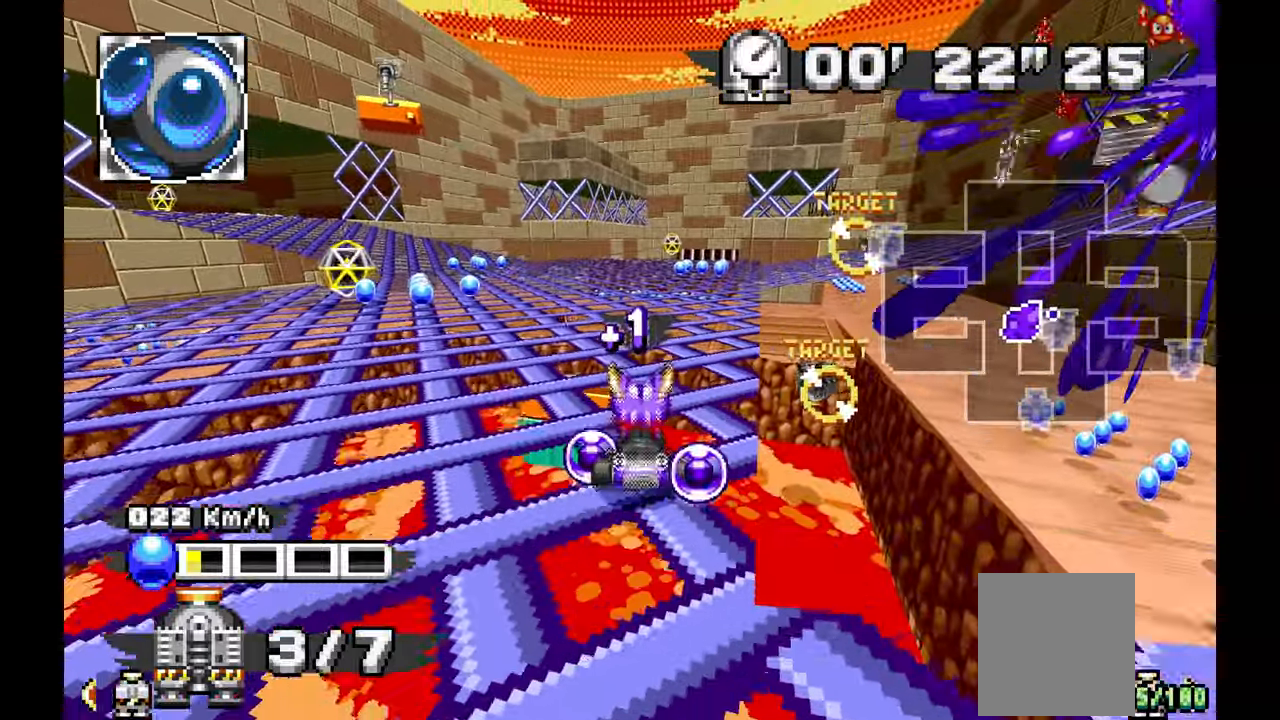
{"dt_ms": 500, "buttons": ["A", "R1"], "left_stick": "up-left", "events": [[167, "left_stick", "right"], [217, "R1", "down"], [367, "left_stick", "center"], [417, "left_stick", "left"], [483, "left_stick", "up-left"]]}
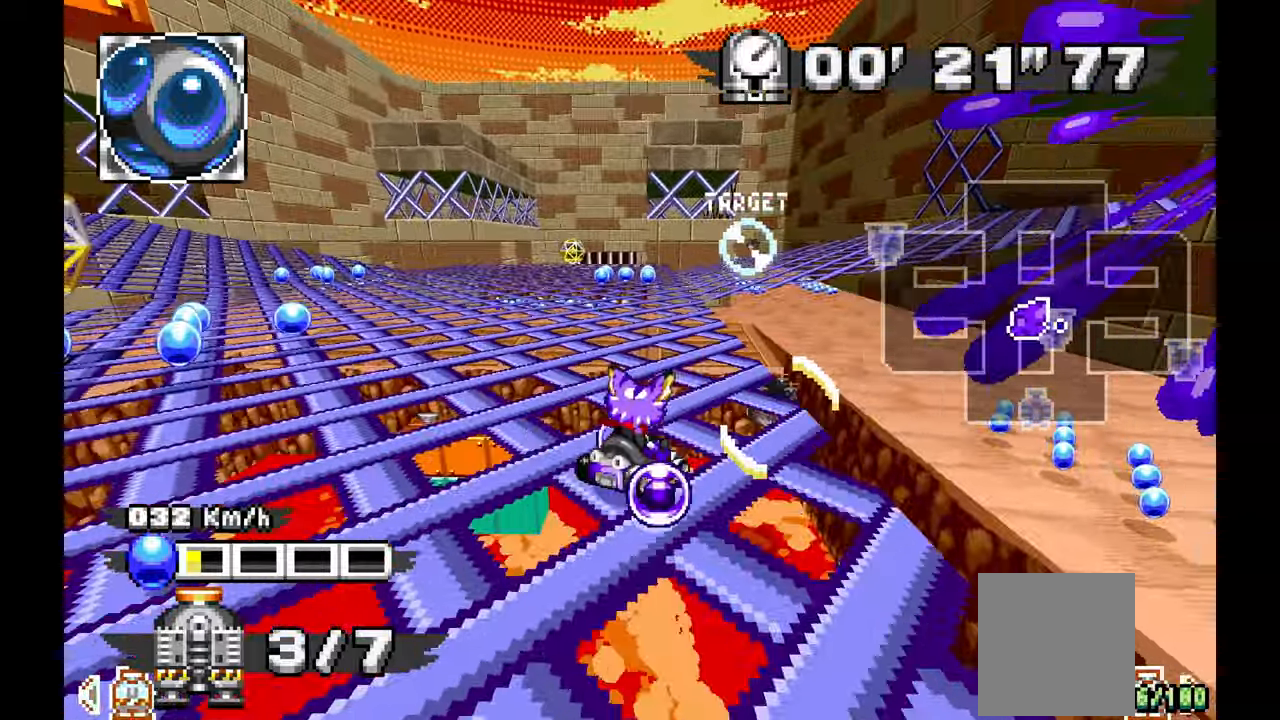
{"dt_ms": 1000, "buttons": ["A"], "left_stick": "center"}
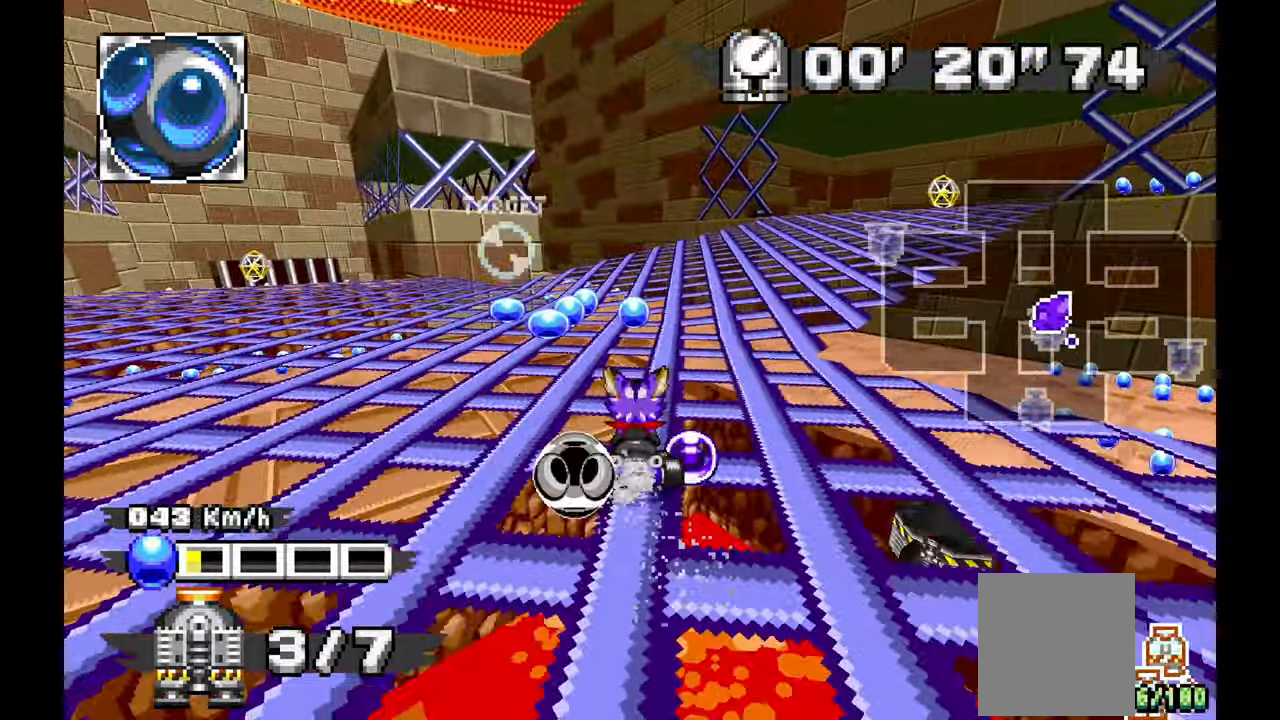
{"dt_ms": 500, "buttons": ["A"], "left_stick": "right", "events": [[150, "left_stick", "right"]]}
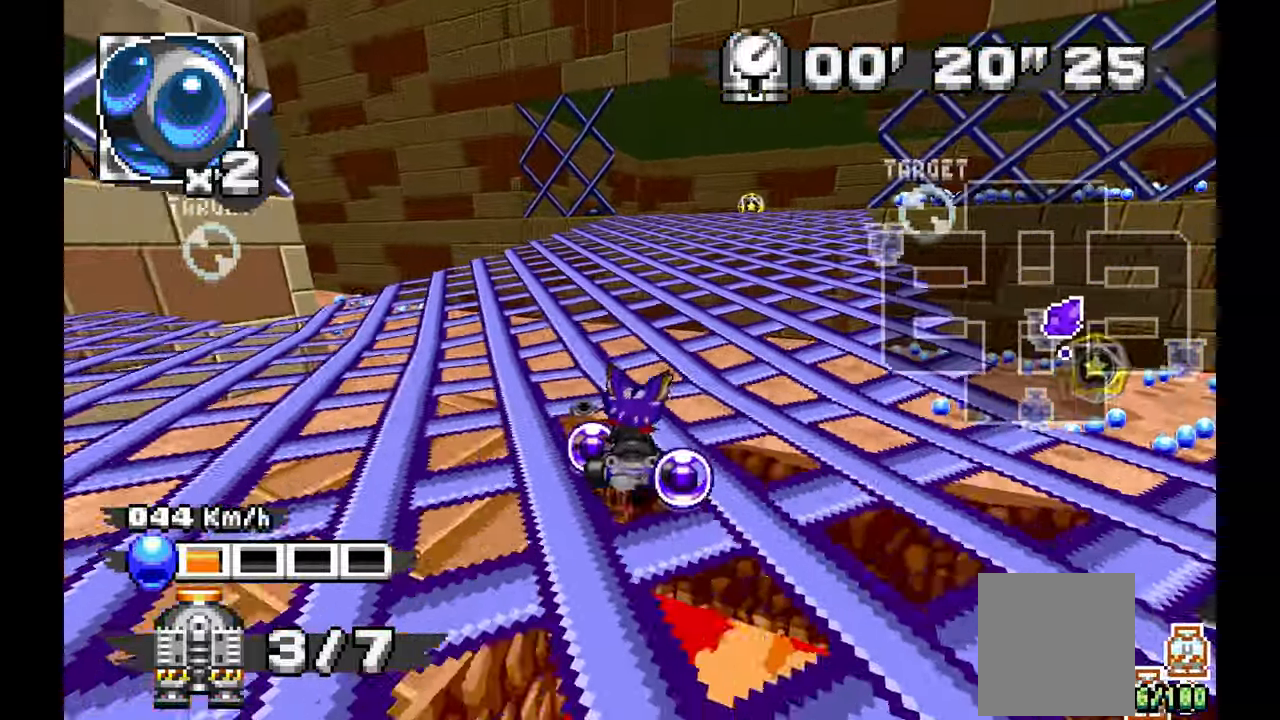
{"dt_ms": 500, "buttons": ["A"], "left_stick": "center", "events": [[200, "left_stick", "center"]]}
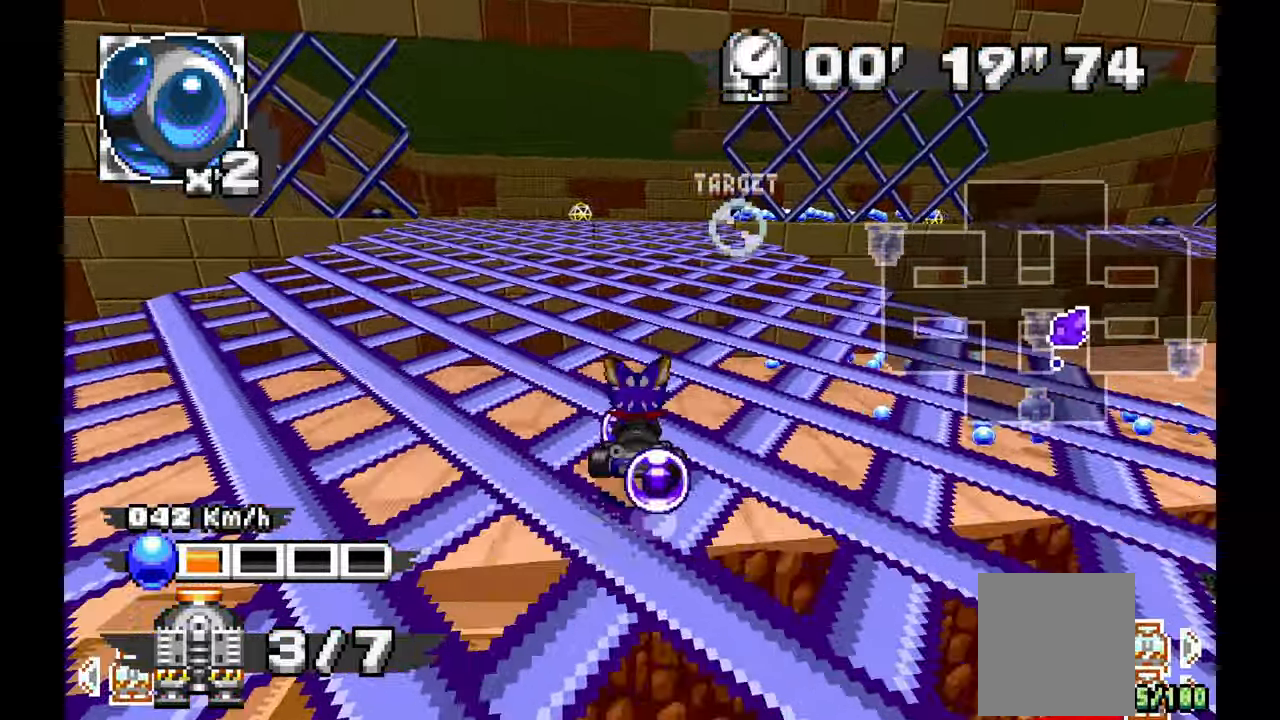
{"dt_ms": 1000, "buttons": ["A"], "left_stick": "right", "events": [[33, "left_stick", "up-left"], [233, "left_stick", "center"], [500, "left_stick", "right"], [667, "left_stick", "center"], [917, "left_stick", "right"]]}
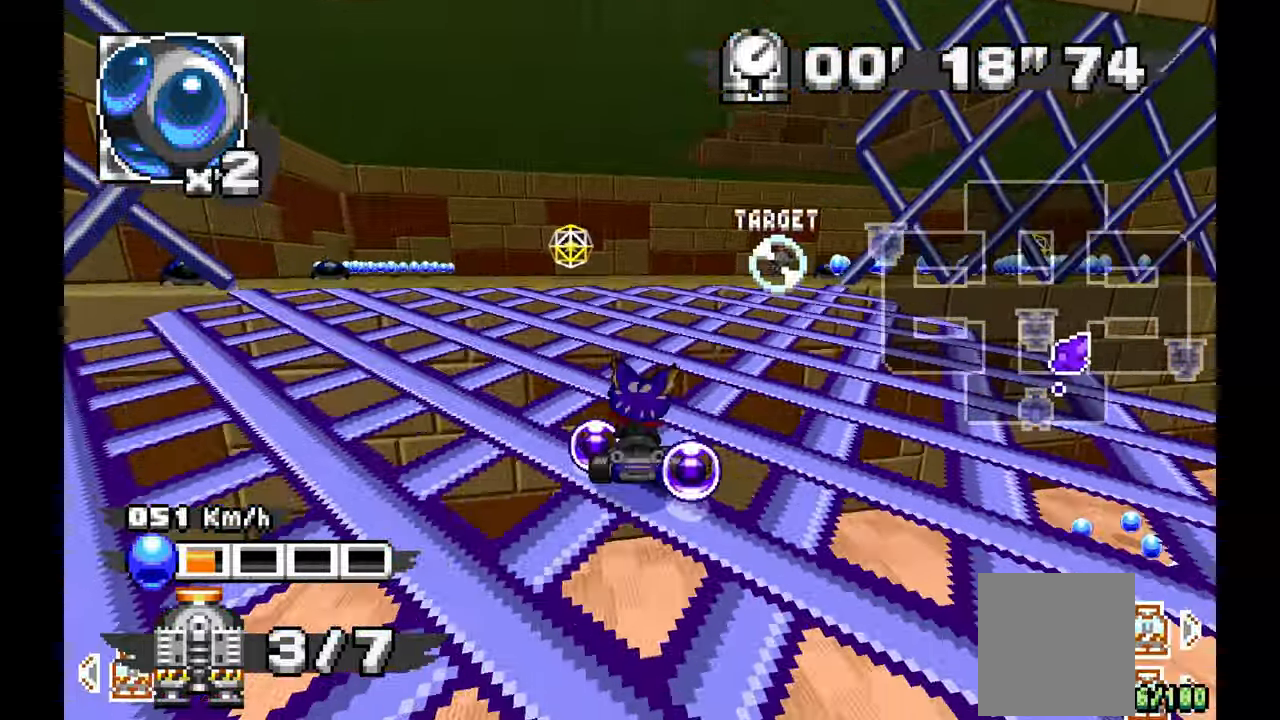
{"dt_ms": 500, "buttons": ["A"], "left_stick": "center", "events": [[233, "left_stick", "center"]]}
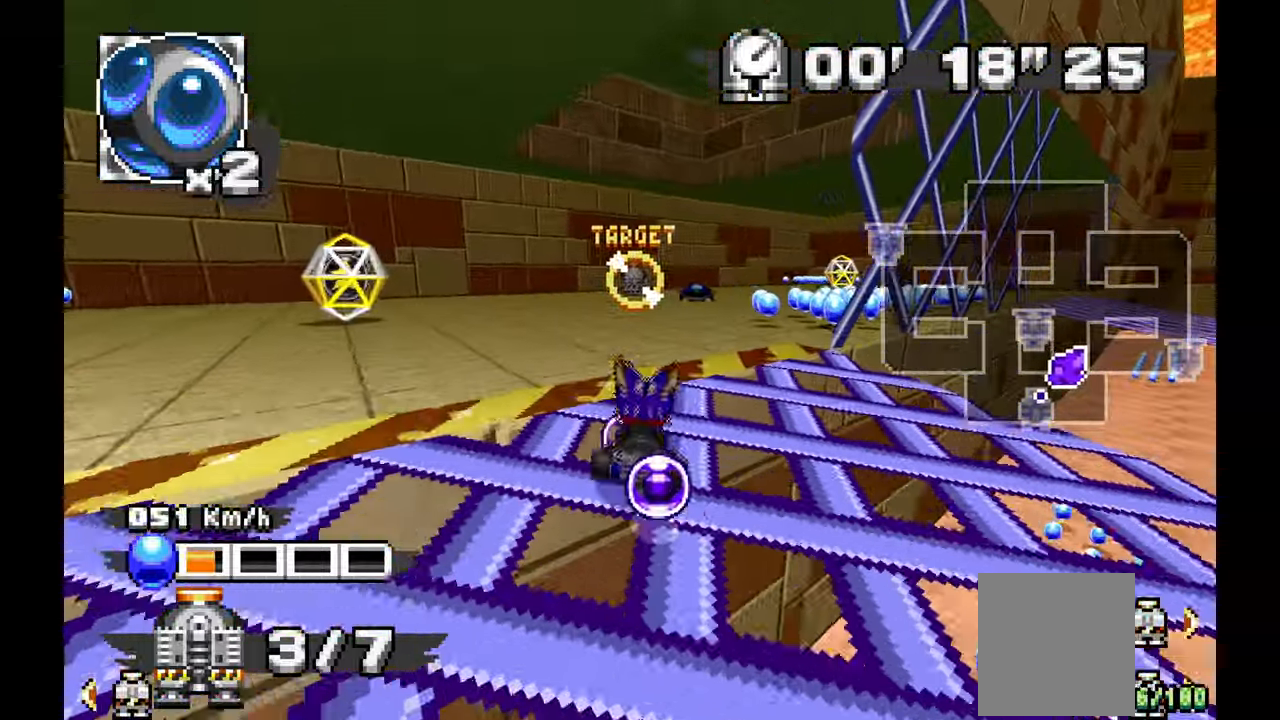
{"dt_ms": 500, "buttons": ["A"], "left_stick": "center", "events": [[167, "left_stick", "up-left"], [250, "left_stick", "center"]]}